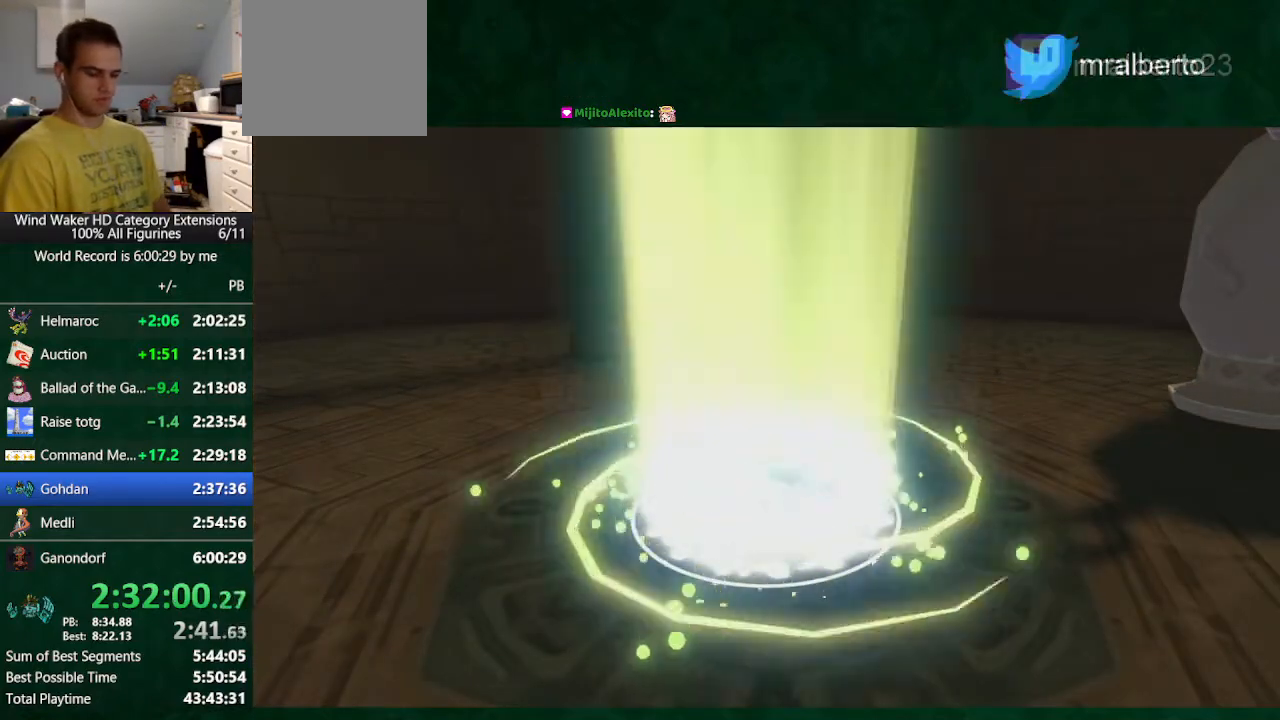
Gameplay with a controller (Nintendo layout); each line is a JSON object with the inputs held at the frame after it. "button_events" lists button changes between this image and that frame as [ms after this image, input, new state], when the widget could be followed in between (sticks are given only as held states). Not read: L3 R3 TOUCHPAD.
{"buttons": [], "left_stick": "up-left", "right_stick": "down", "button_events": []}
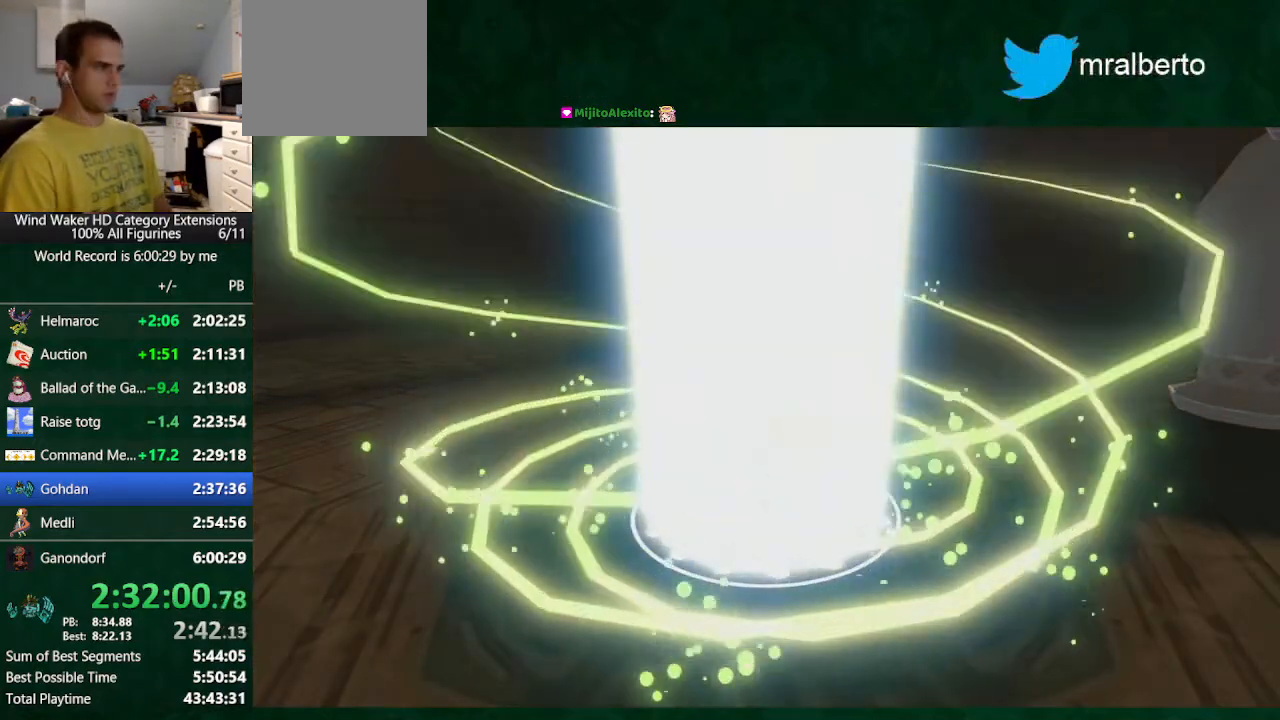
{"buttons": [], "left_stick": "up-left", "right_stick": "down", "button_events": []}
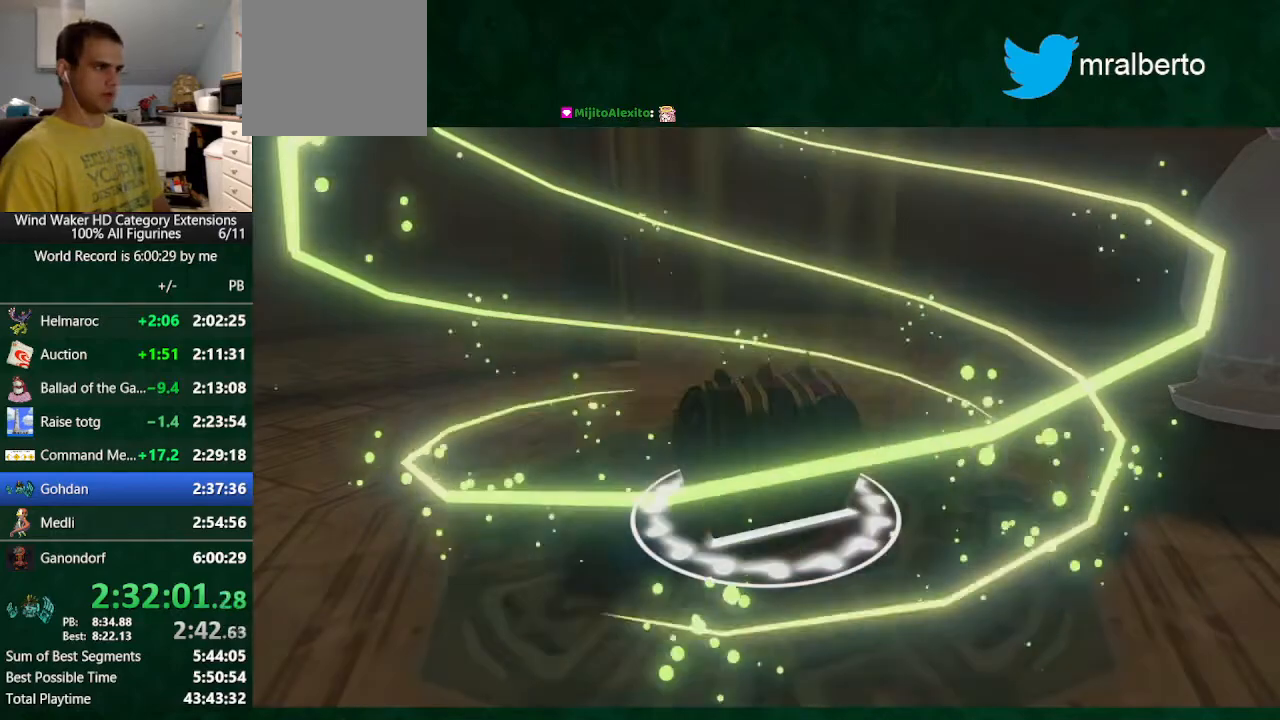
{"buttons": [], "left_stick": "up-left", "right_stick": "down", "button_events": []}
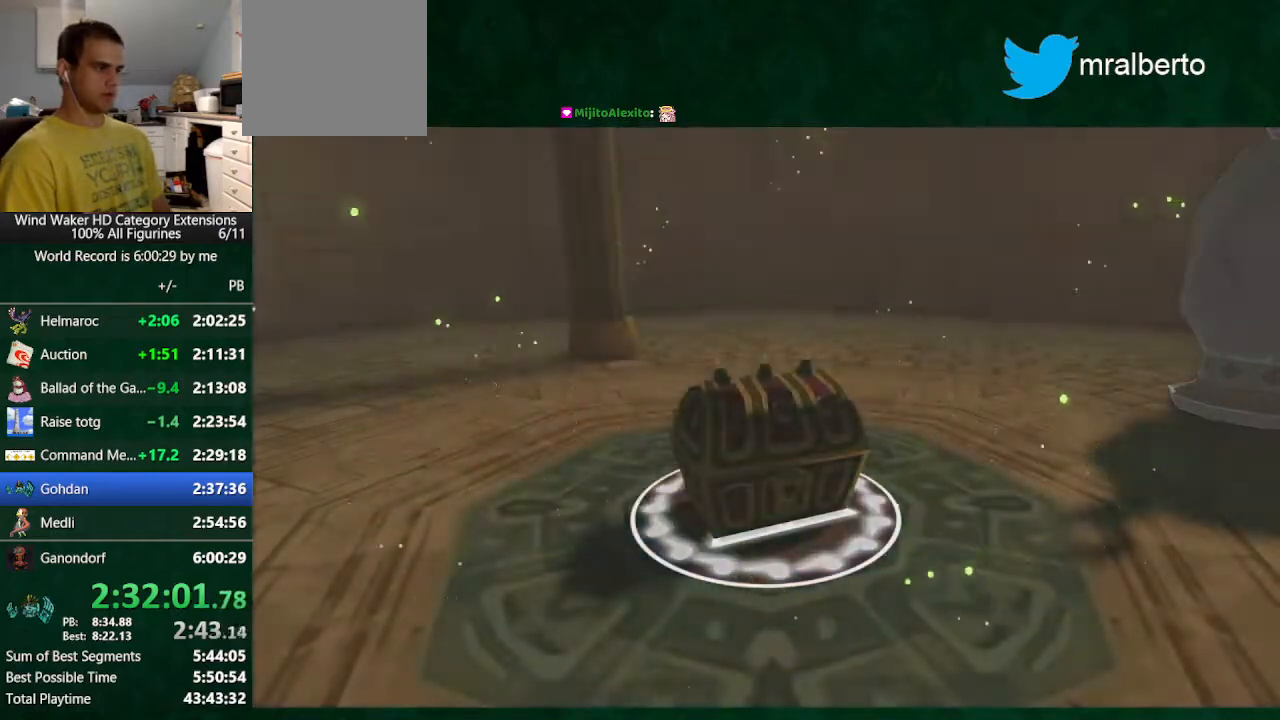
{"buttons": [], "left_stick": "up-left", "right_stick": "down", "button_events": []}
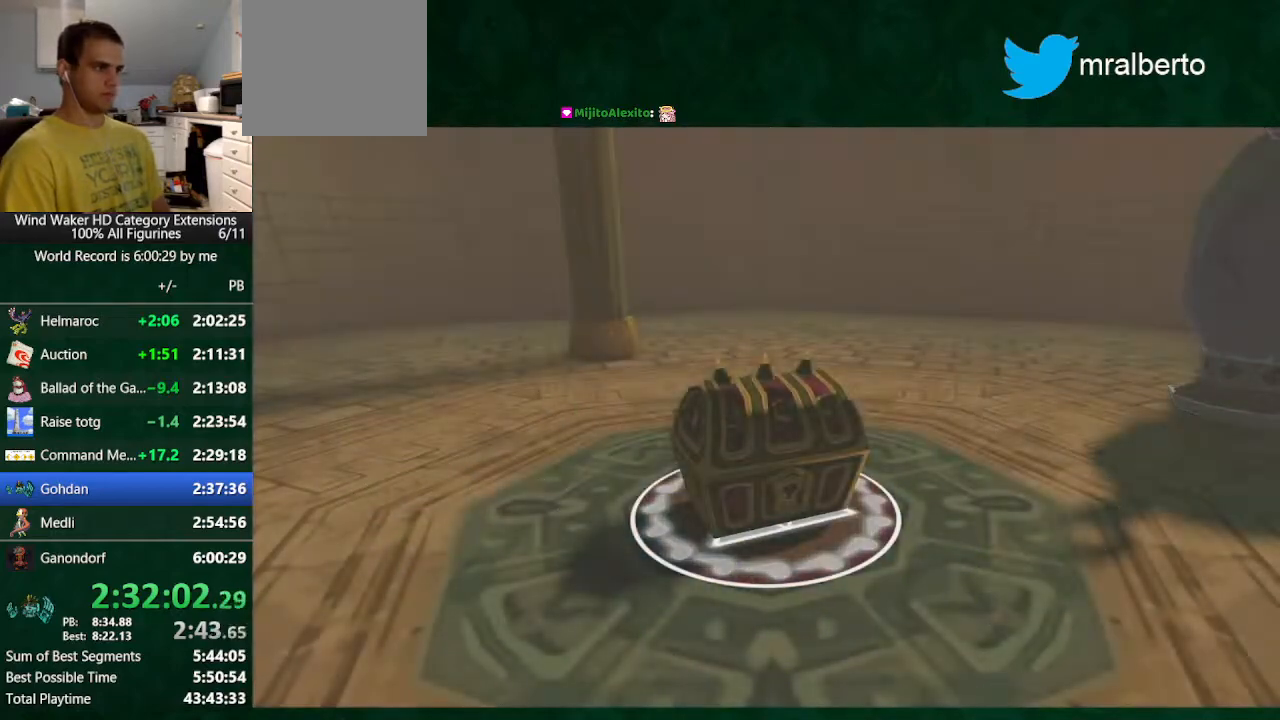
{"buttons": [], "left_stick": "up-left", "right_stick": "down", "button_events": []}
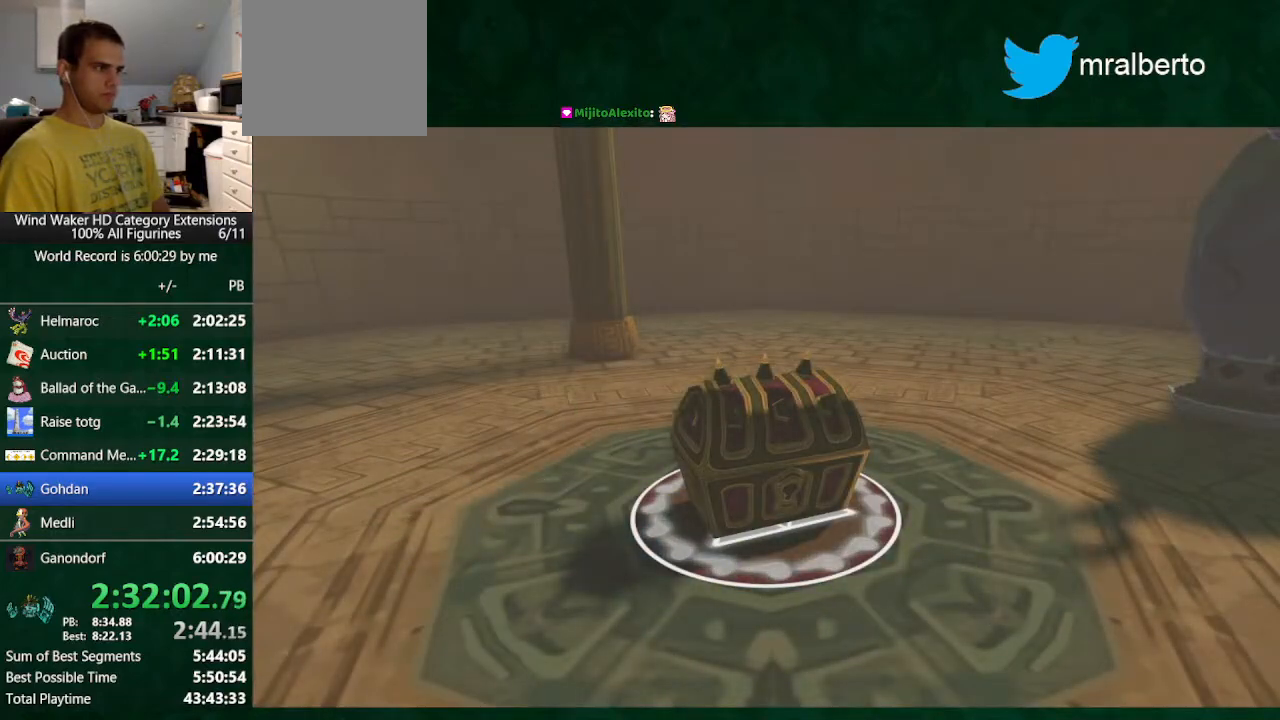
{"buttons": [], "left_stick": "up-left", "right_stick": "center", "button_events": []}
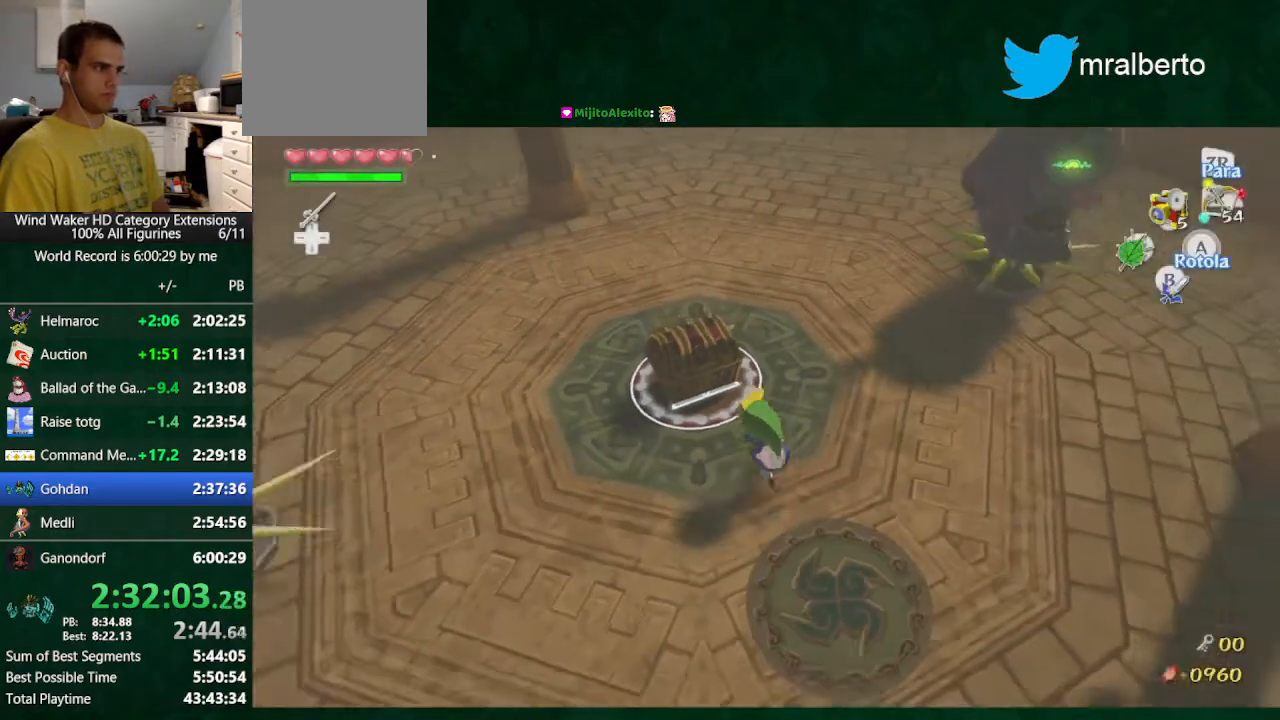
{"buttons": [], "left_stick": "center", "right_stick": "center", "button_events": [[200, "A", "down"], [300, "A", "up"]]}